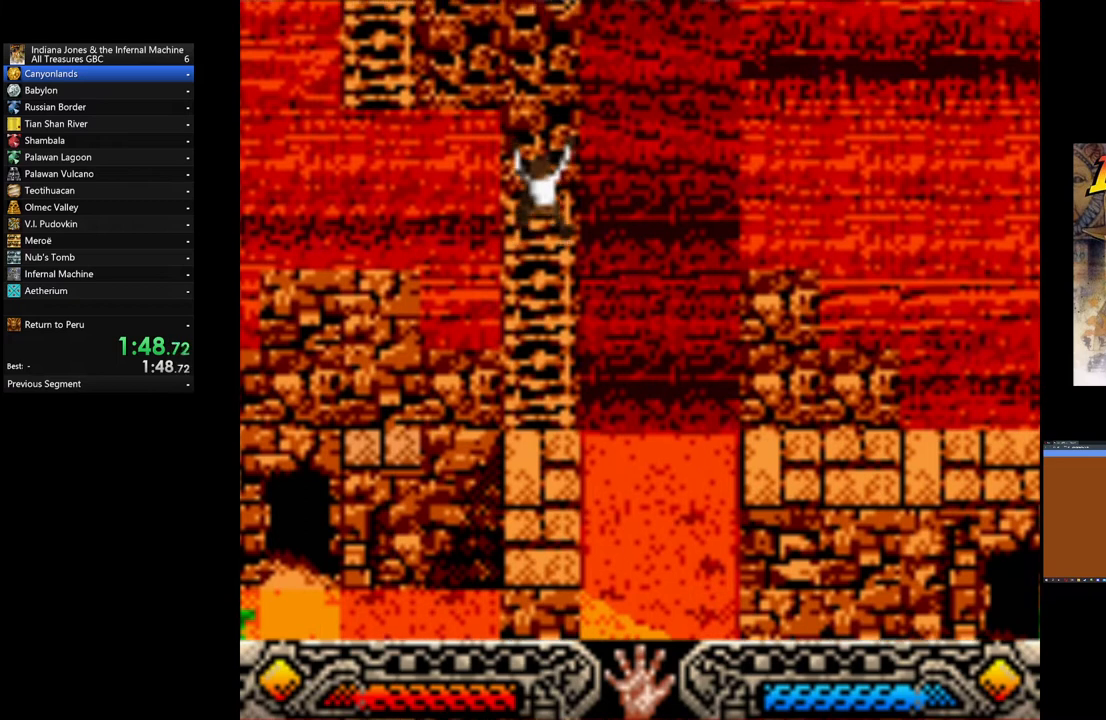
Gameplay with a controller (Xbox layout); each line is a JSON object with the inputs held at the frame after it. "events" lists button and stick changes between this image and that frame as [ms after this image, input, new state], when the widget could be followed in between. Not read: right_stick.
{"buttons": [], "left_stick": "up", "events": [[40, "A", "up"], [120, "A", "down"], [200, "A", "up"], [440, "A", "down"], [480, "A", "up"]]}
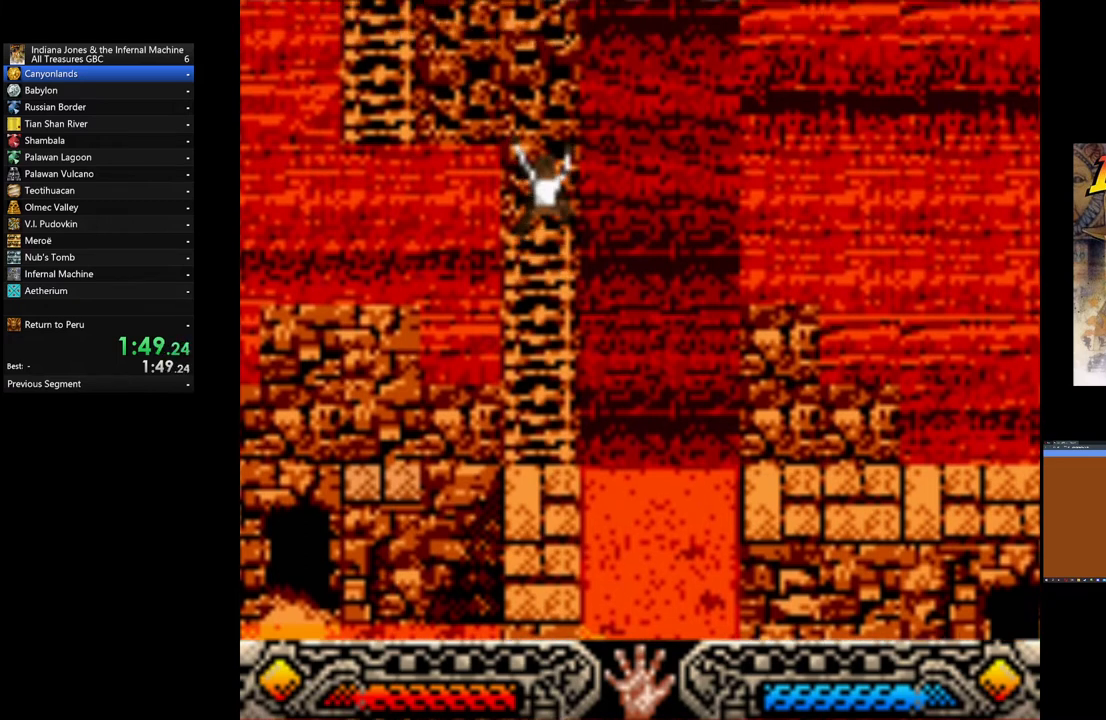
{"buttons": [], "left_stick": "up", "events": []}
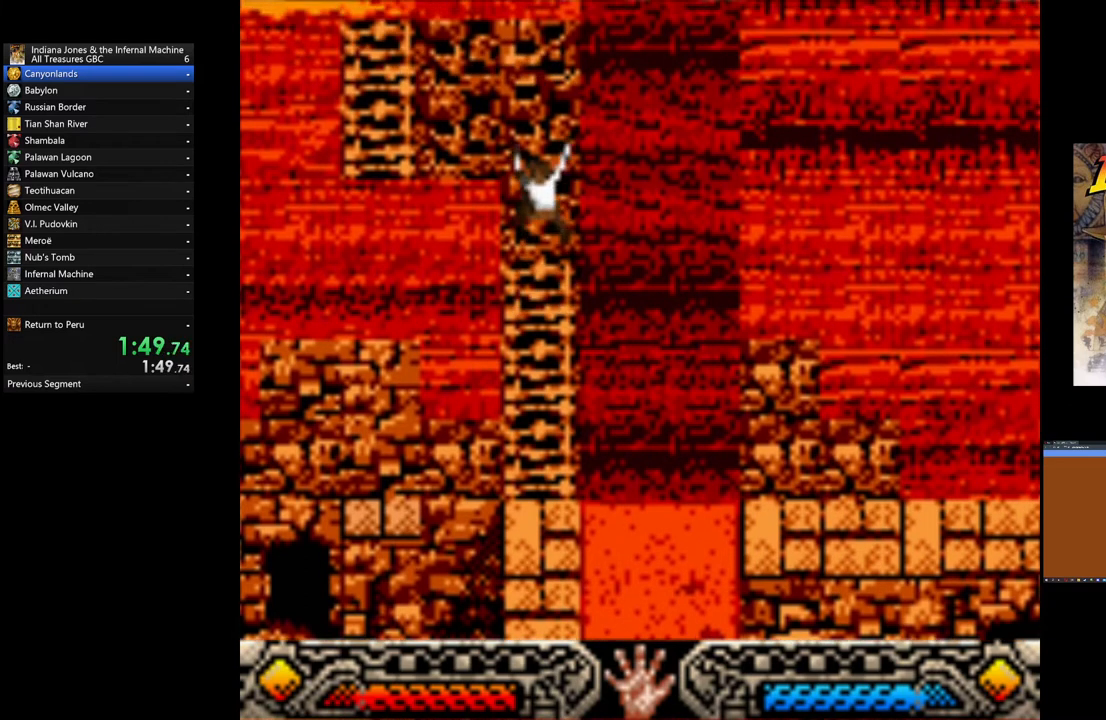
{"buttons": [], "left_stick": "up-left", "events": [[320, "left_stick", "up-left"]]}
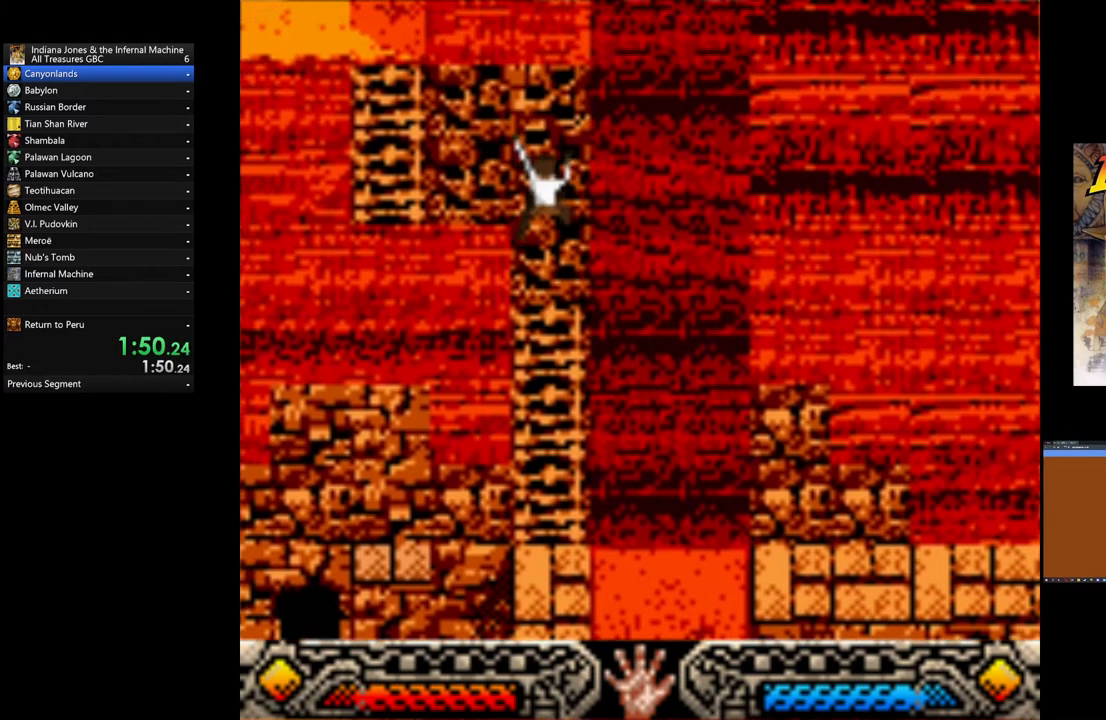
{"buttons": [], "left_stick": "up-left", "events": []}
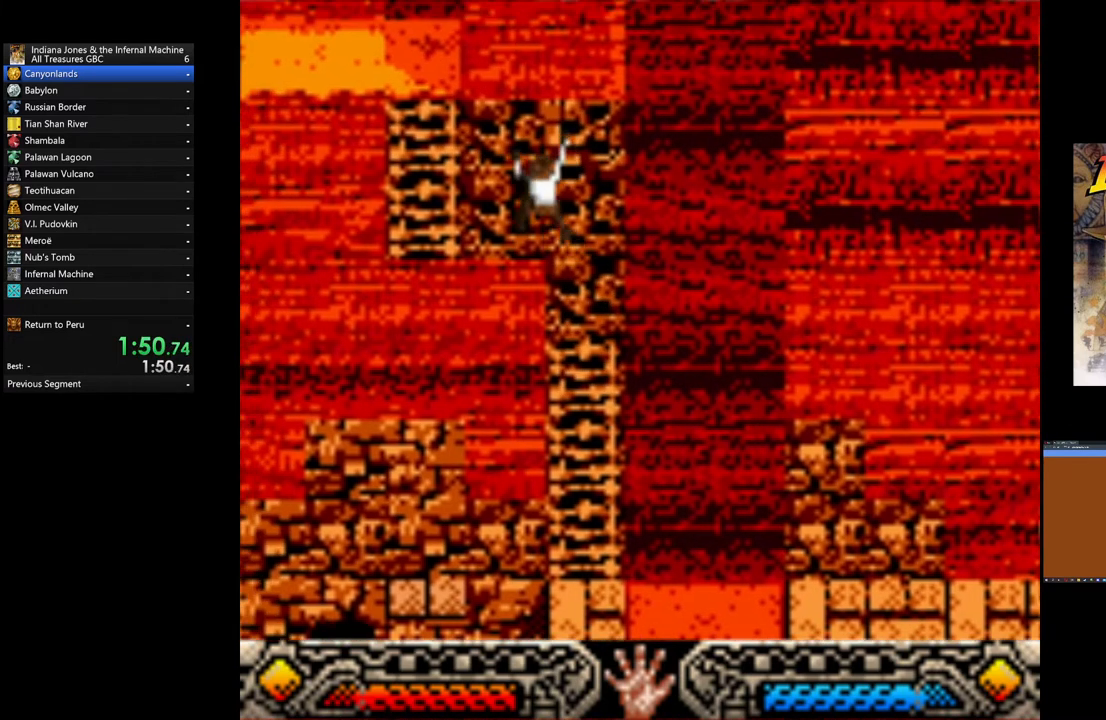
{"buttons": [], "left_stick": "up-left", "events": []}
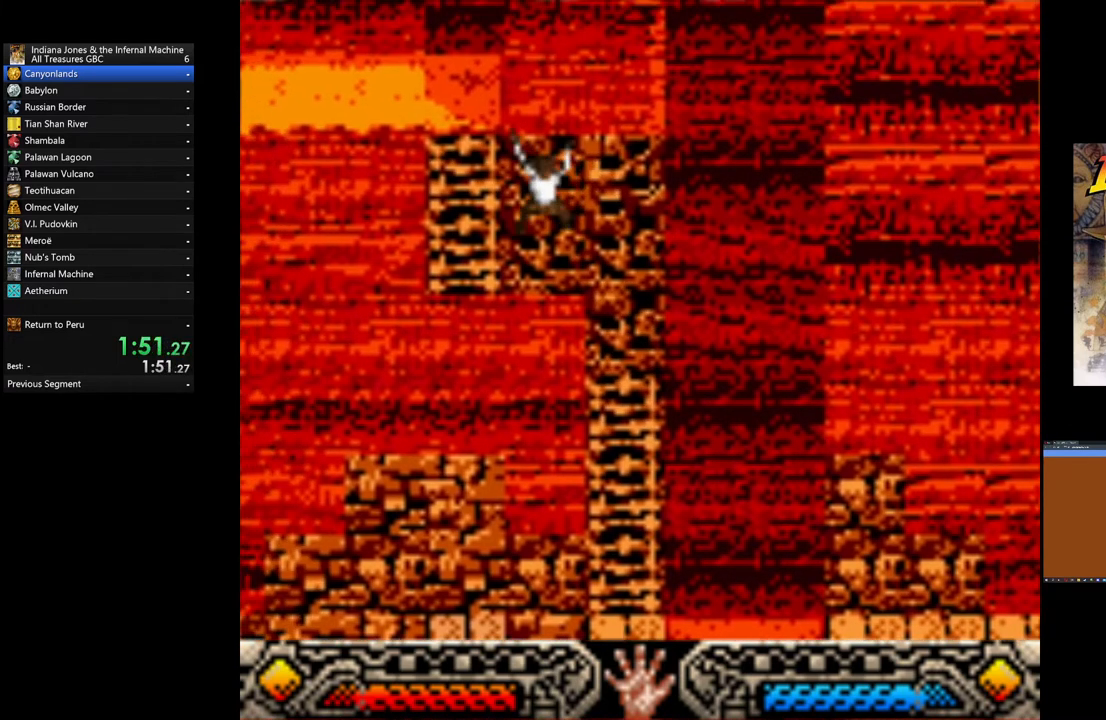
{"buttons": [], "left_stick": "up-left", "events": []}
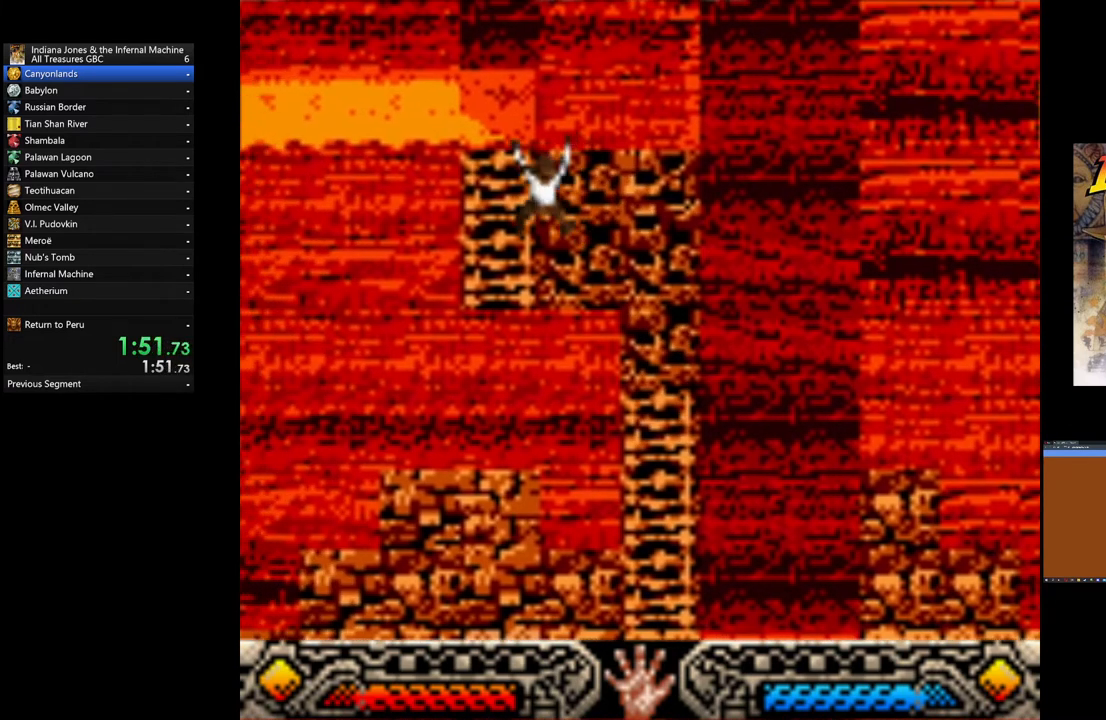
{"buttons": [], "left_stick": "up-left", "events": []}
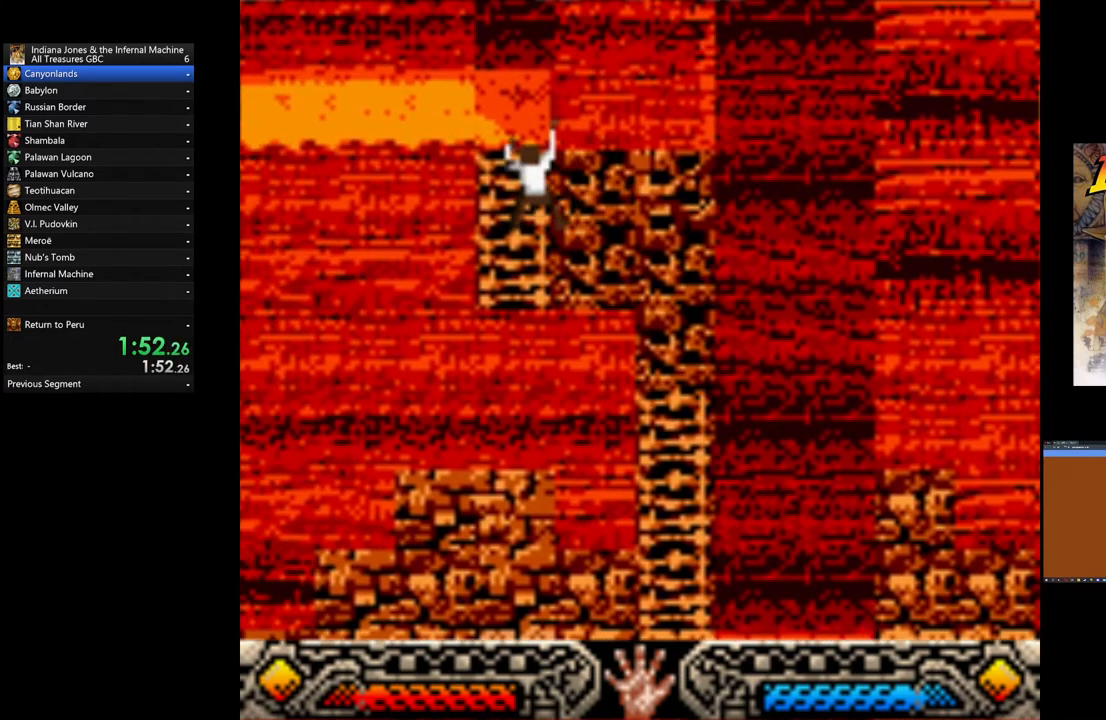
{"buttons": [], "left_stick": "center", "events": [[480, "left_stick", "center"]]}
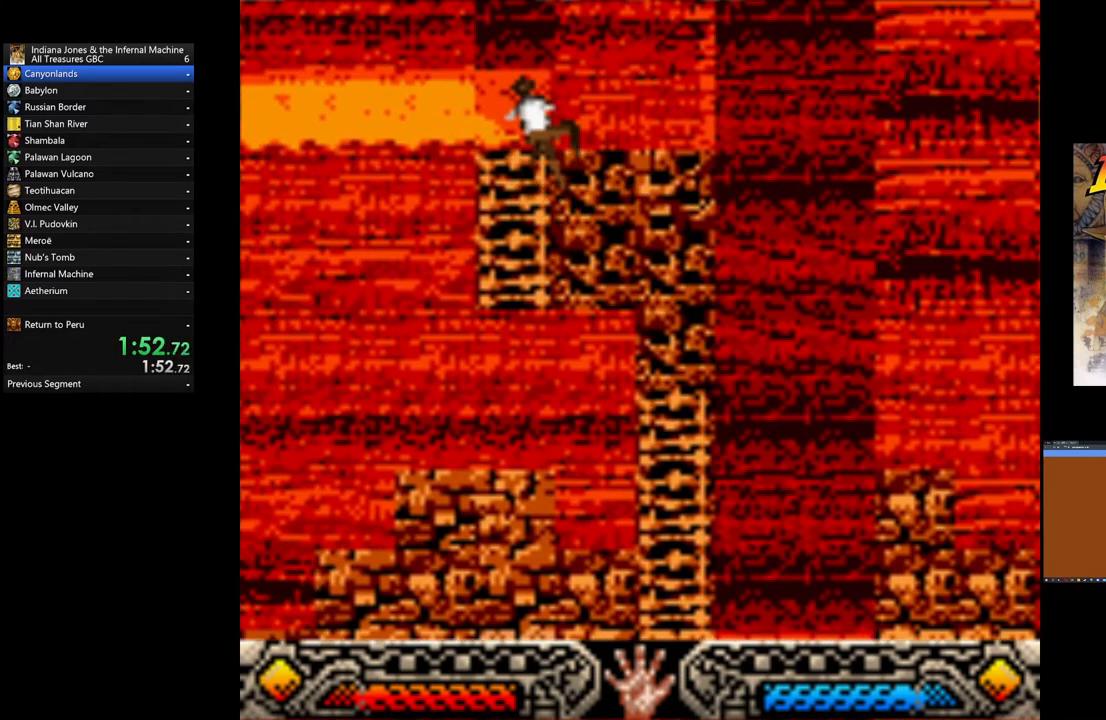
{"buttons": [], "left_stick": "left", "events": [[160, "left_stick", "left"]]}
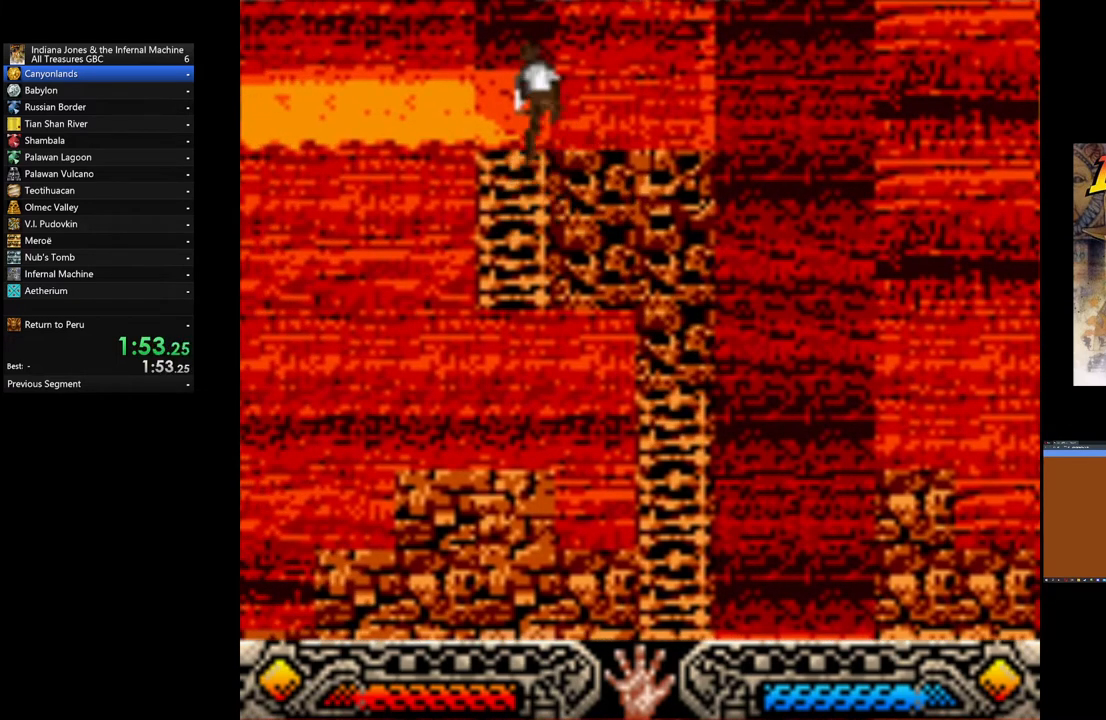
{"buttons": [], "left_stick": "up-left", "events": [[480, "left_stick", "up-left"]]}
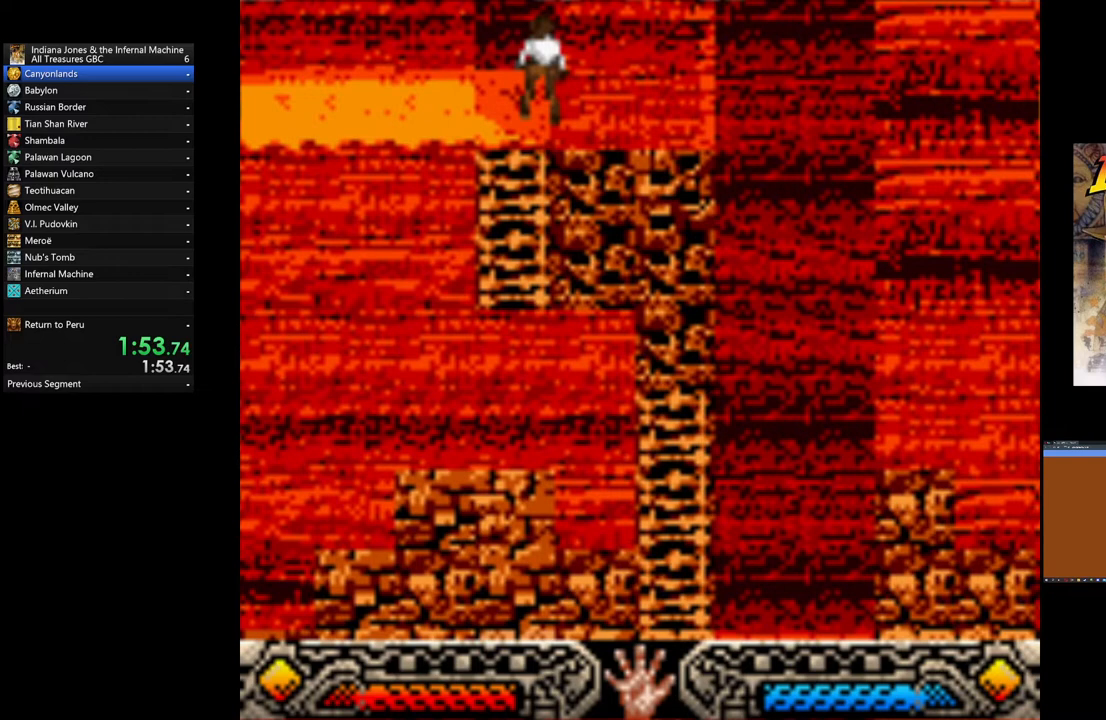
{"buttons": [], "left_stick": "up-left", "events": []}
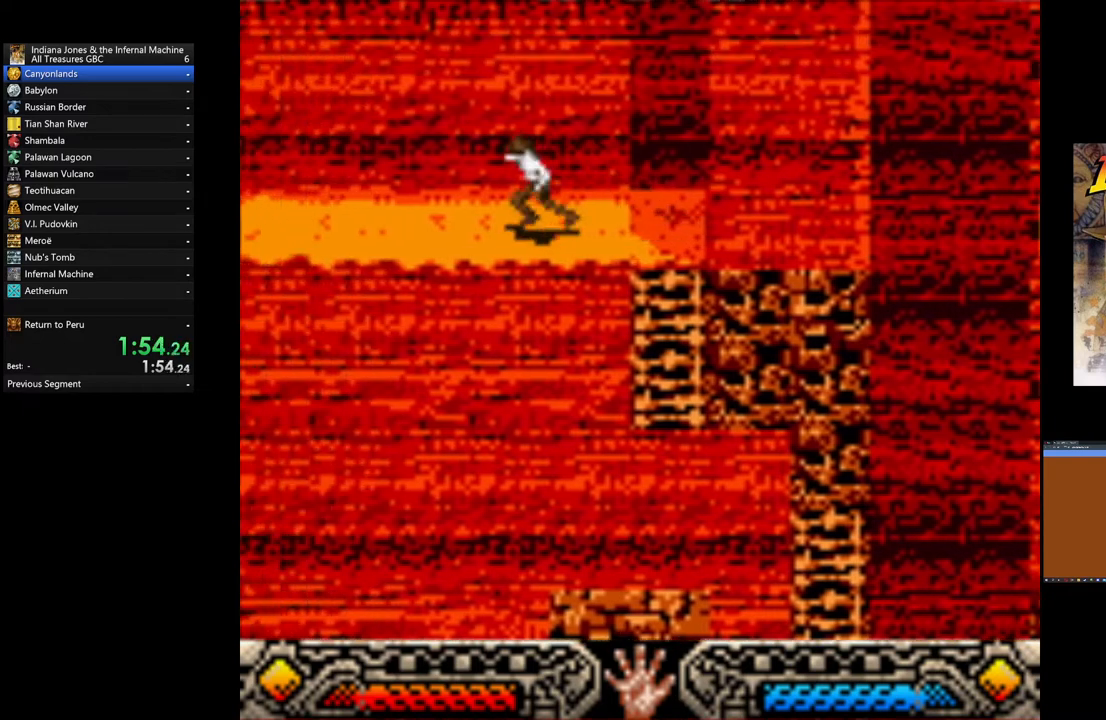
{"buttons": [], "left_stick": "up-left", "events": []}
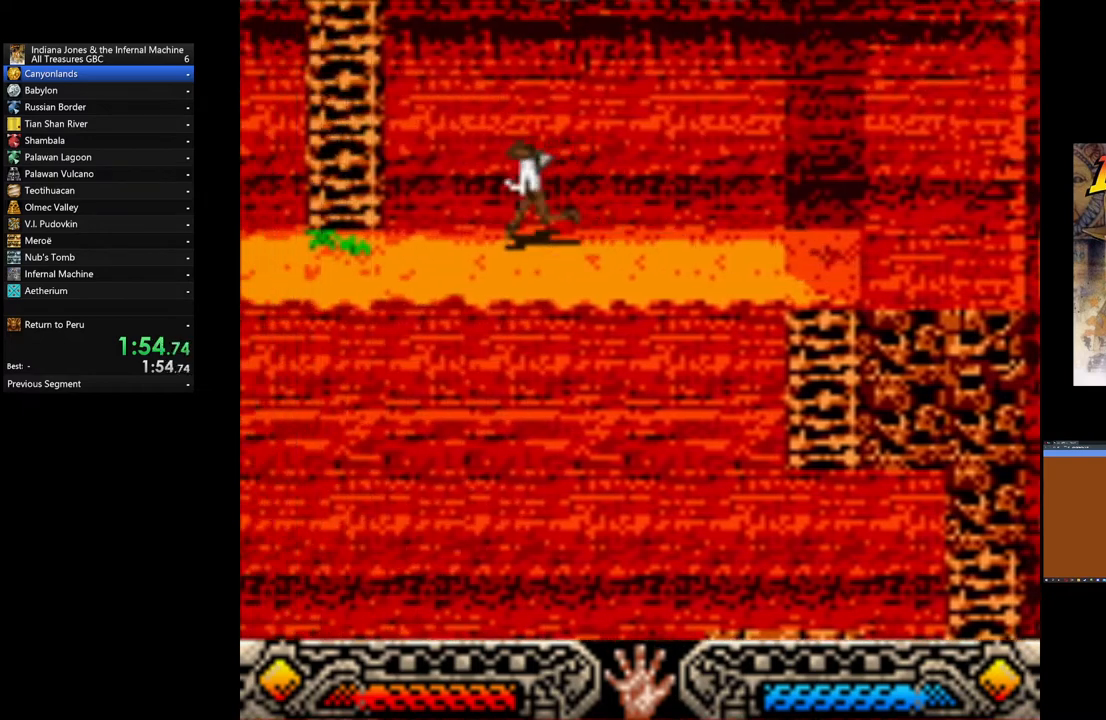
{"buttons": ["B"], "left_stick": "up-left", "events": [[160, "B", "down"]]}
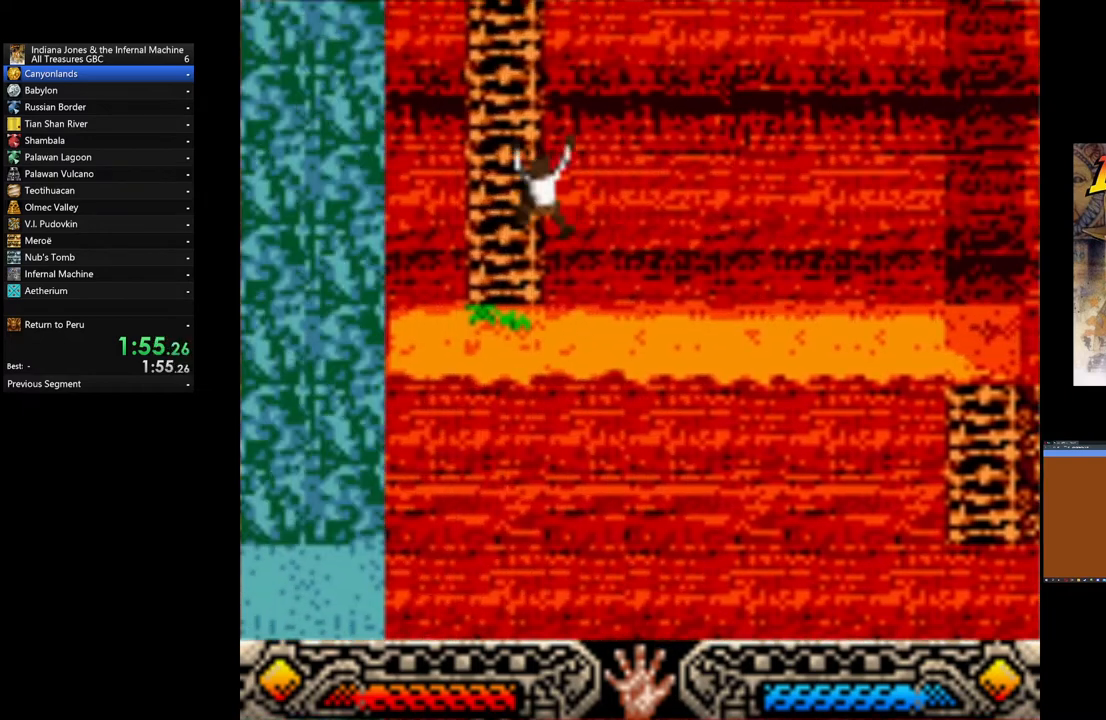
{"buttons": [], "left_stick": "up", "events": [[80, "B", "up"], [160, "left_stick", "up"]]}
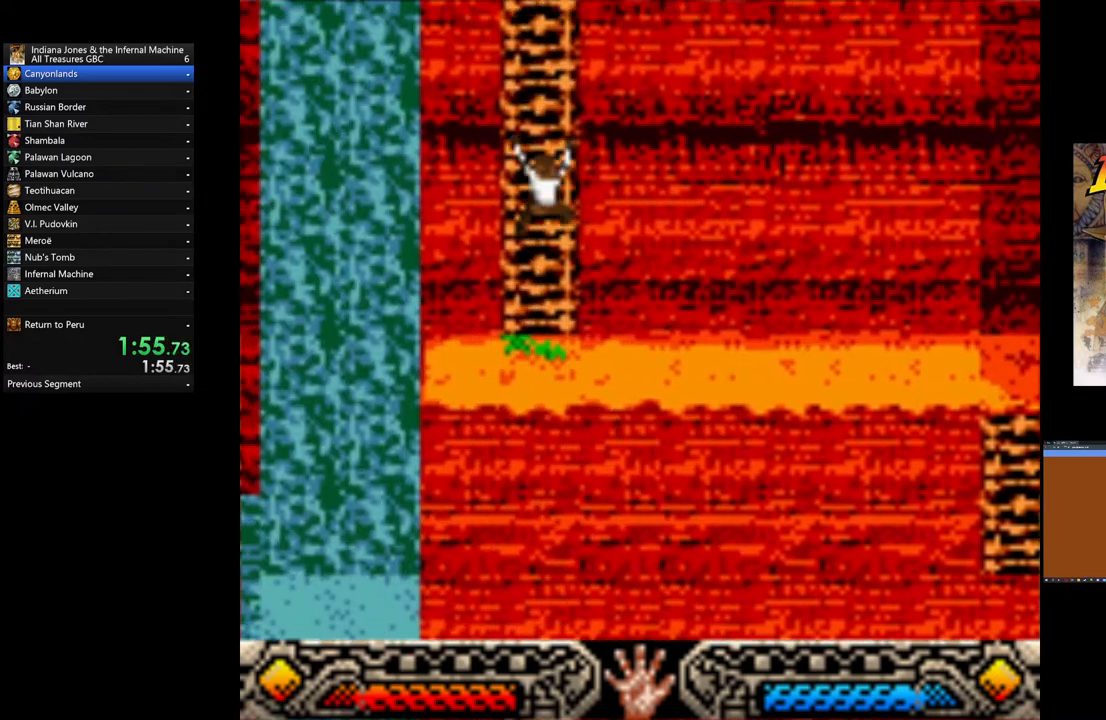
{"buttons": ["A"], "left_stick": "up", "events": [[160, "A", "down"], [280, "A", "up"], [320, "A", "down"], [400, "A", "up"], [480, "A", "down"]]}
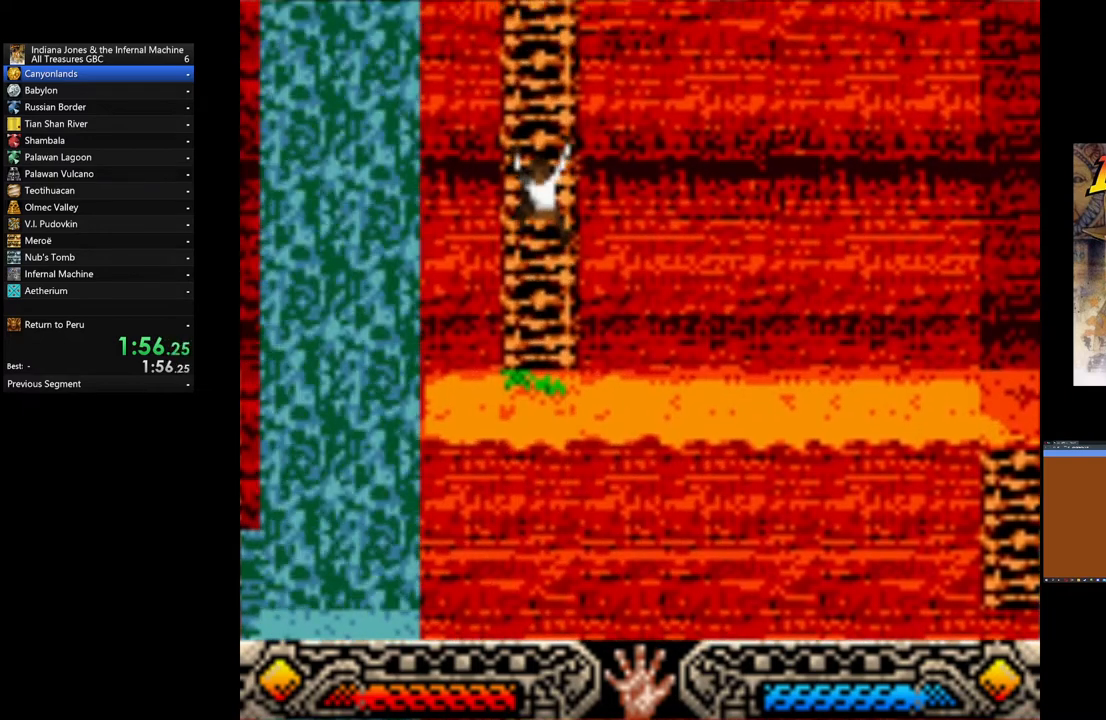
{"buttons": ["A"], "left_stick": "up", "events": [[80, "A", "up"], [120, "A", "down"], [200, "A", "up"], [280, "A", "down"], [360, "A", "up"], [480, "A", "down"]]}
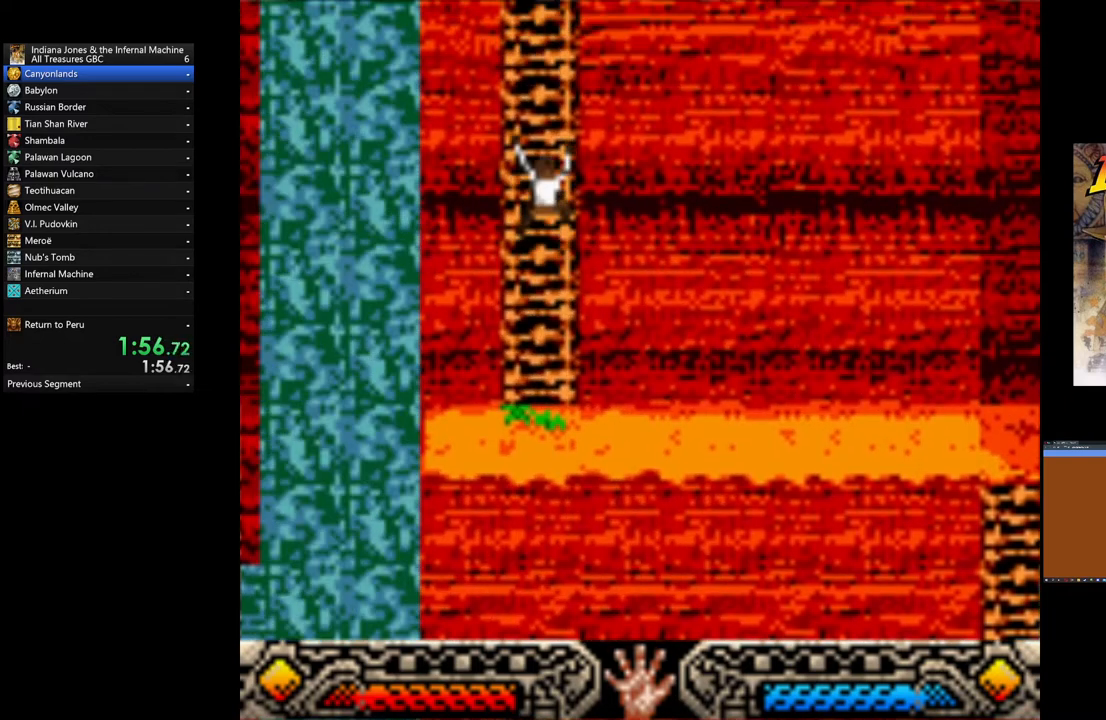
{"buttons": [], "left_stick": "up", "events": [[160, "A", "up"], [240, "A", "down"], [320, "A", "up"], [400, "B", "down"], [480, "B", "up"]]}
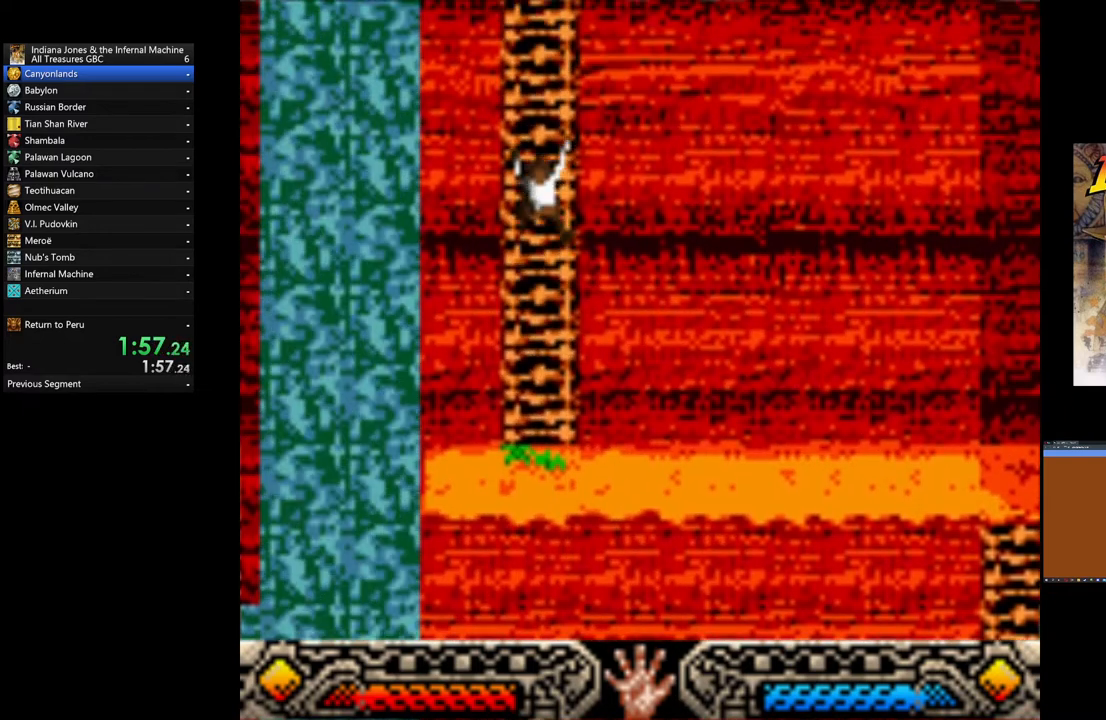
{"buttons": ["B", "Y", "R1", "R2"], "left_stick": "up", "events": [[80, "A", "down"], [160, "A", "up"], [160, "B", "down"], [160, "R1", "down"], [240, "R2", "down"], [280, "B", "up"], [280, "R1", "up"], [320, "R2", "up"], [400, "A", "down"], [400, "R1", "down"], [440, "B", "down"], [480, "A", "up"], [480, "R2", "down"], [480, "Y", "down"]]}
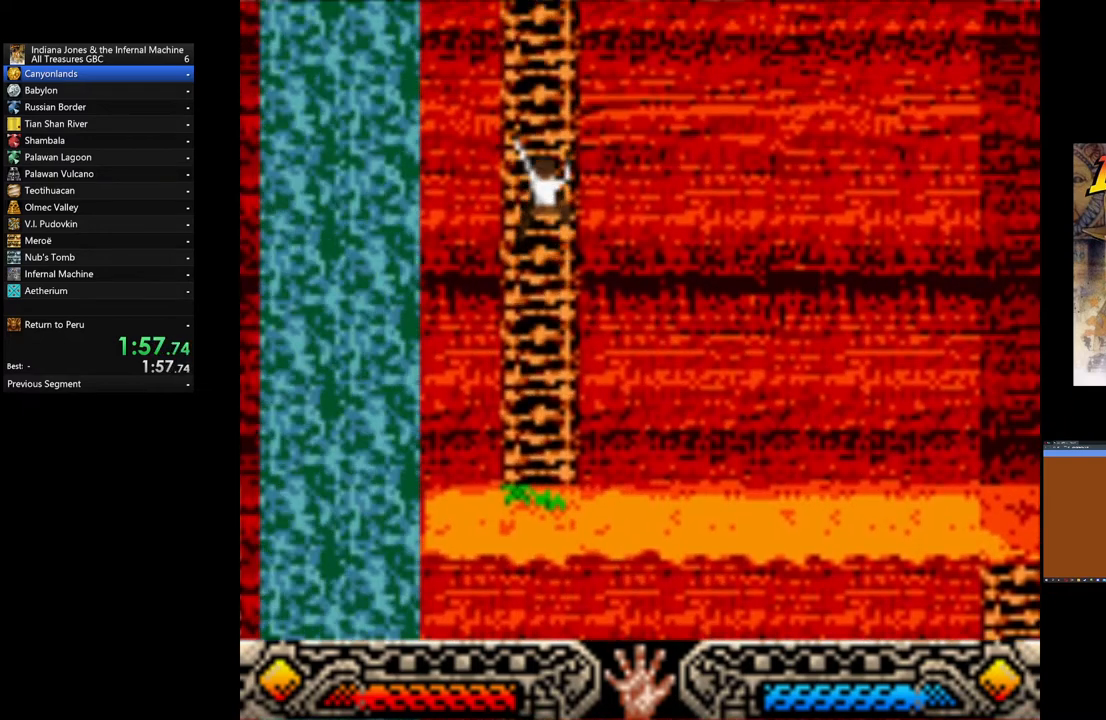
{"buttons": ["A", "R1", "R2"], "left_stick": "up", "events": [[80, "B", "up"], [80, "Y", "up"], [120, "R1", "up"], [120, "R2", "up"], [160, "R2", "down"], [240, "A", "down"], [240, "B", "down"], [280, "A", "up"], [280, "R1", "down"], [280, "Y", "down"], [360, "B", "up"], [360, "Y", "up"], [400, "R1", "up"], [440, "R2", "up"], [520, "A", "down"], [520, "R1", "down"], [520, "R2", "down"]]}
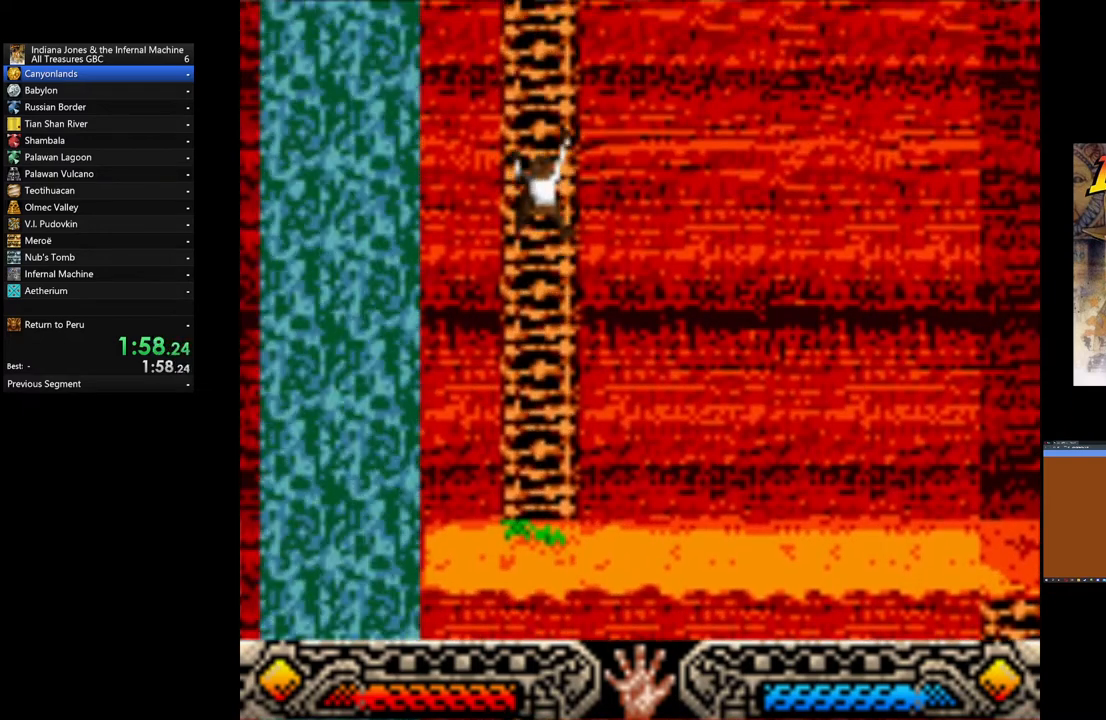
{"buttons": [], "left_stick": "up", "events": [[80, "A", "up"], [80, "B", "down"], [80, "Y", "down"], [120, "B", "up"], [120, "Y", "up"], [160, "R1", "up"], [240, "R2", "up"], [280, "A", "down"], [320, "R1", "down"], [360, "B", "down"], [400, "A", "up"], [400, "Y", "down"], [480, "B", "up"], [480, "R1", "up"], [480, "Y", "up"]]}
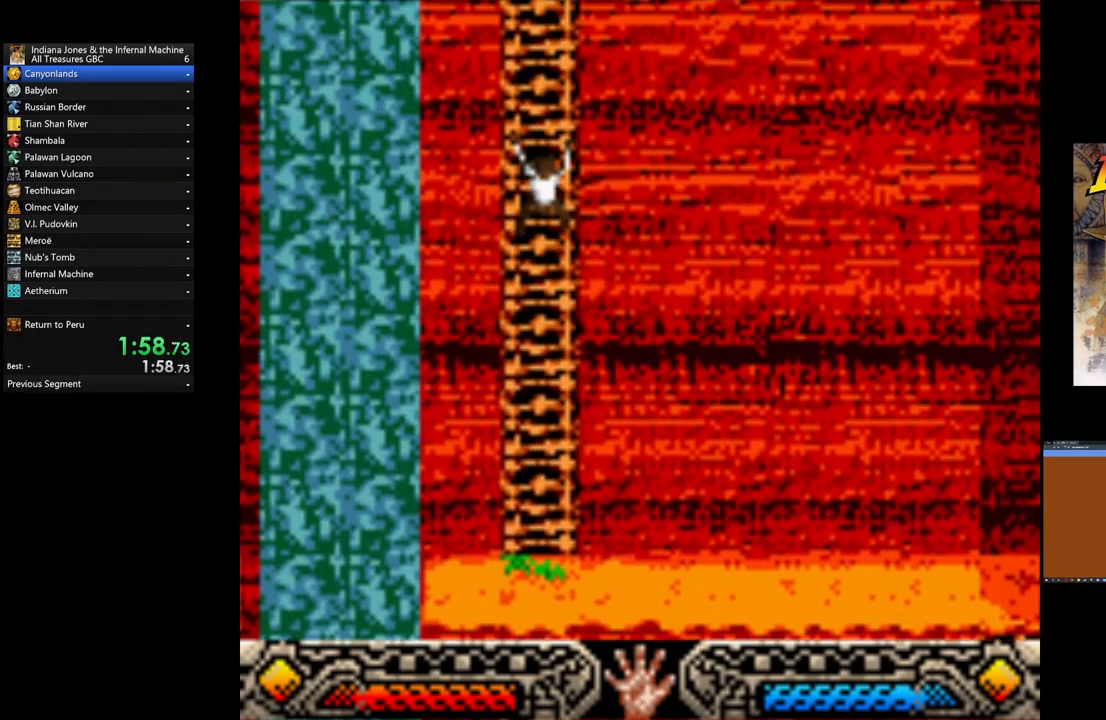
{"buttons": ["B", "Y", "R1", "R2"], "left_stick": "up", "events": [[120, "A", "down"], [160, "R1", "down"], [160, "R2", "down"], [160, "X", "down"], [200, "A", "up"], [200, "B", "down"], [200, "X", "up"], [200, "Y", "down"], [280, "B", "up"], [280, "Y", "up"], [320, "R1", "up"], [320, "R2", "up"], [440, "A", "down"], [440, "R1", "down"], [440, "X", "down"], [480, "A", "up"], [480, "B", "down"], [480, "R2", "down"], [480, "Y", "down"], [520, "X", "up"]]}
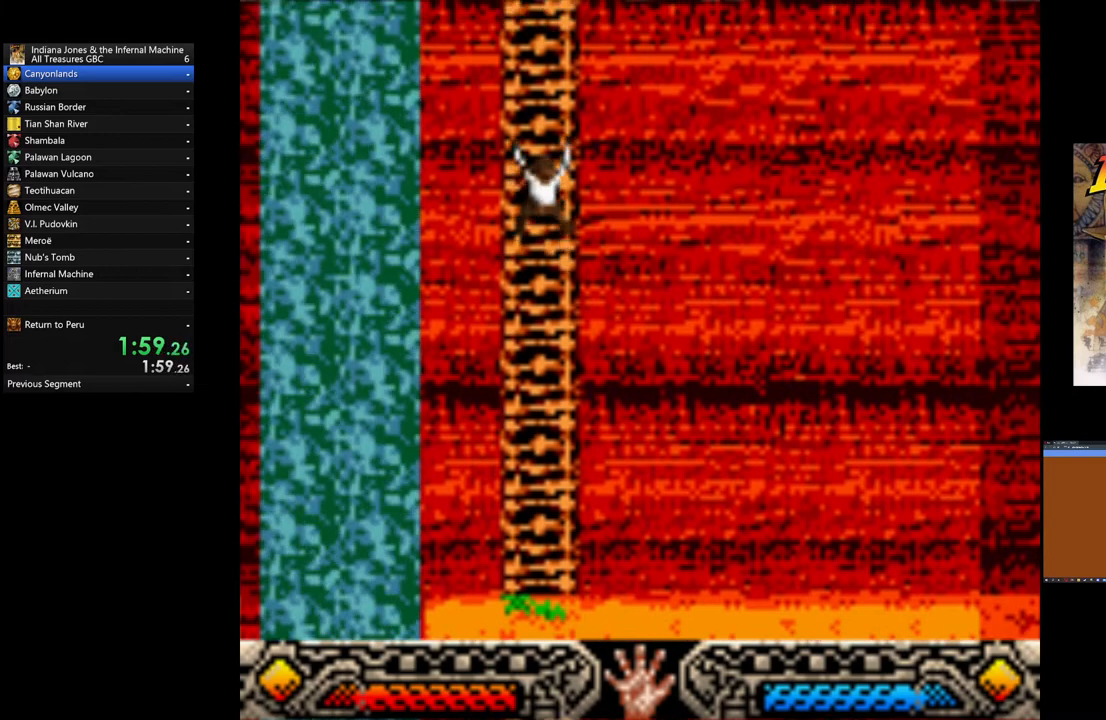
{"buttons": ["R2"], "left_stick": "up", "events": [[40, "B", "up"], [40, "Y", "up"], [80, "R1", "up"], [280, "R2", "up"], [360, "B", "down"], [360, "Y", "down"], [400, "R2", "down"], [440, "B", "up"], [440, "Y", "up"]]}
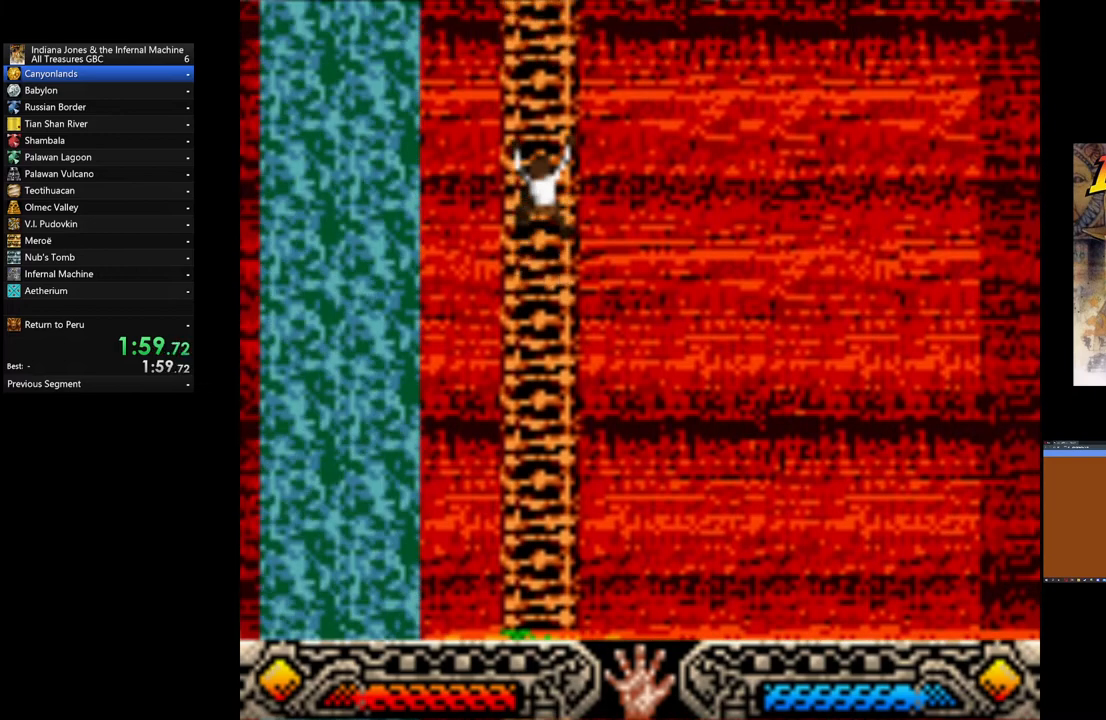
{"buttons": ["R1", "R2"], "left_stick": "up", "events": [[40, "R2", "up"], [120, "A", "down"], [120, "R2", "down"], [160, "R1", "down"], [200, "A", "up"], [200, "B", "down"], [200, "Y", "down"], [240, "B", "up"], [280, "R1", "up"], [280, "Y", "up"], [320, "R2", "up"], [400, "A", "down"], [400, "R2", "down"], [440, "R1", "down"], [480, "A", "up"], [480, "B", "down"], [480, "Y", "down"], [520, "B", "up"], [520, "Y", "up"]]}
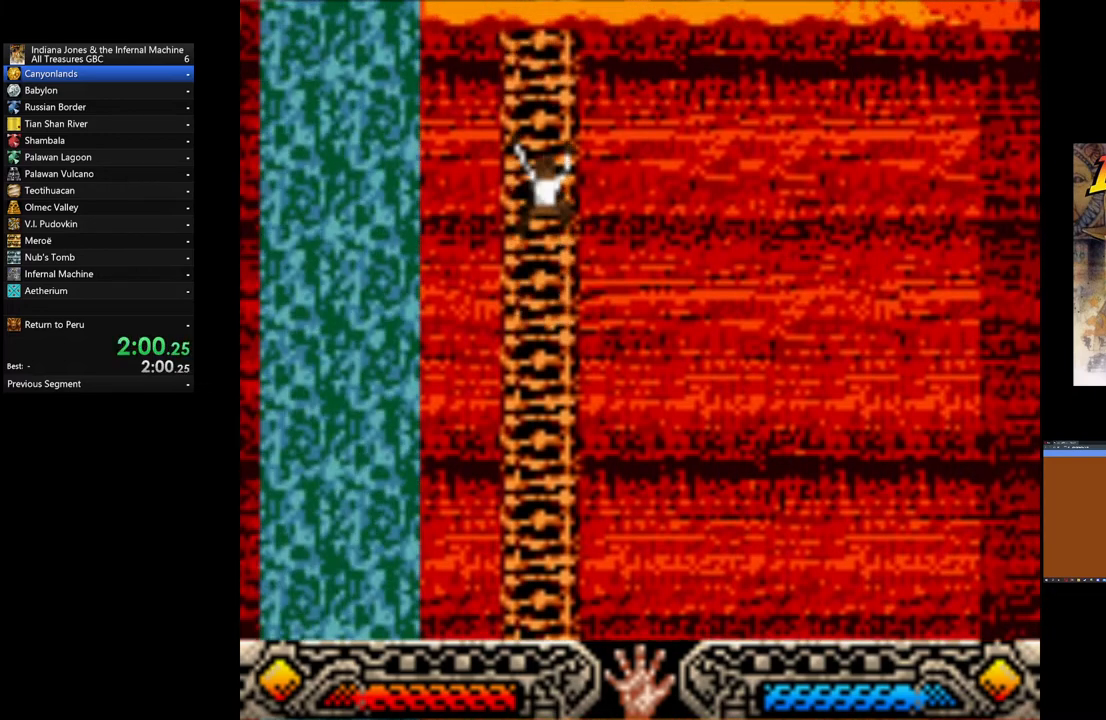
{"buttons": [], "left_stick": "up", "events": [[80, "R1", "up"], [80, "R2", "up"], [160, "A", "down"], [200, "R1", "down"], [200, "R2", "down"], [240, "B", "down"], [240, "X", "down"], [280, "A", "up"], [280, "B", "up"], [280, "X", "up"], [280, "Y", "down"], [320, "R1", "up"], [320, "Y", "up"], [400, "R2", "up"]]}
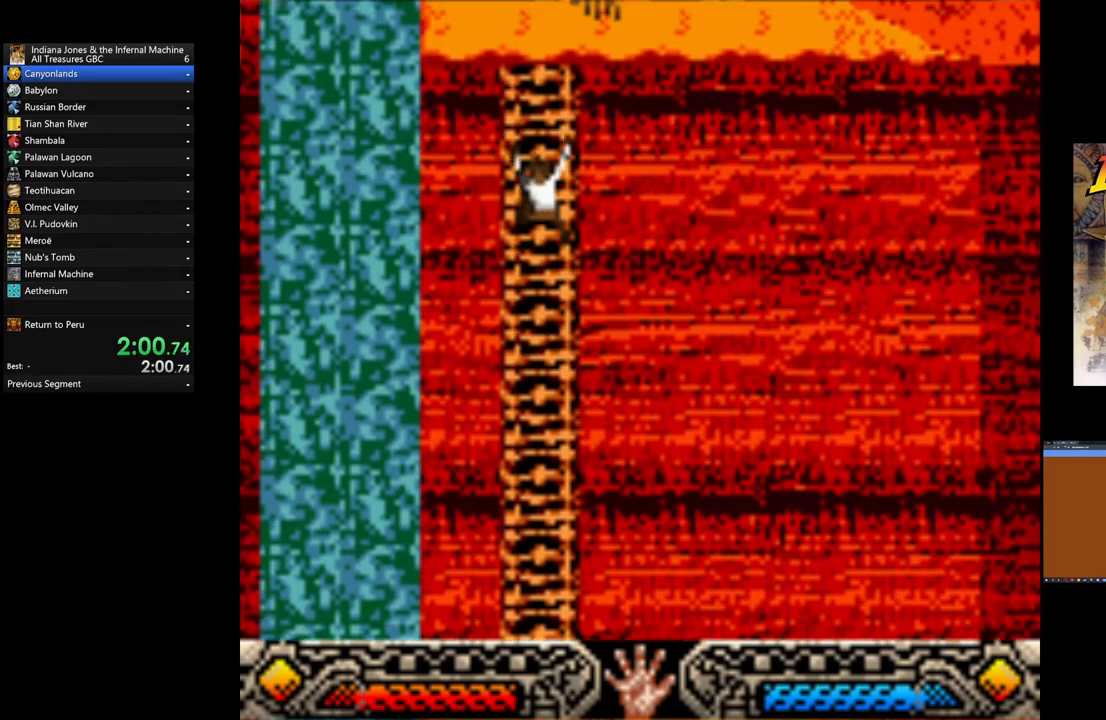
{"buttons": [], "left_stick": "up", "events": [[40, "B", "down"], [40, "R1", "down"], [40, "R2", "down"], [40, "Y", "down"], [120, "B", "up"], [120, "R1", "up"], [120, "Y", "up"], [160, "R2", "up"]]}
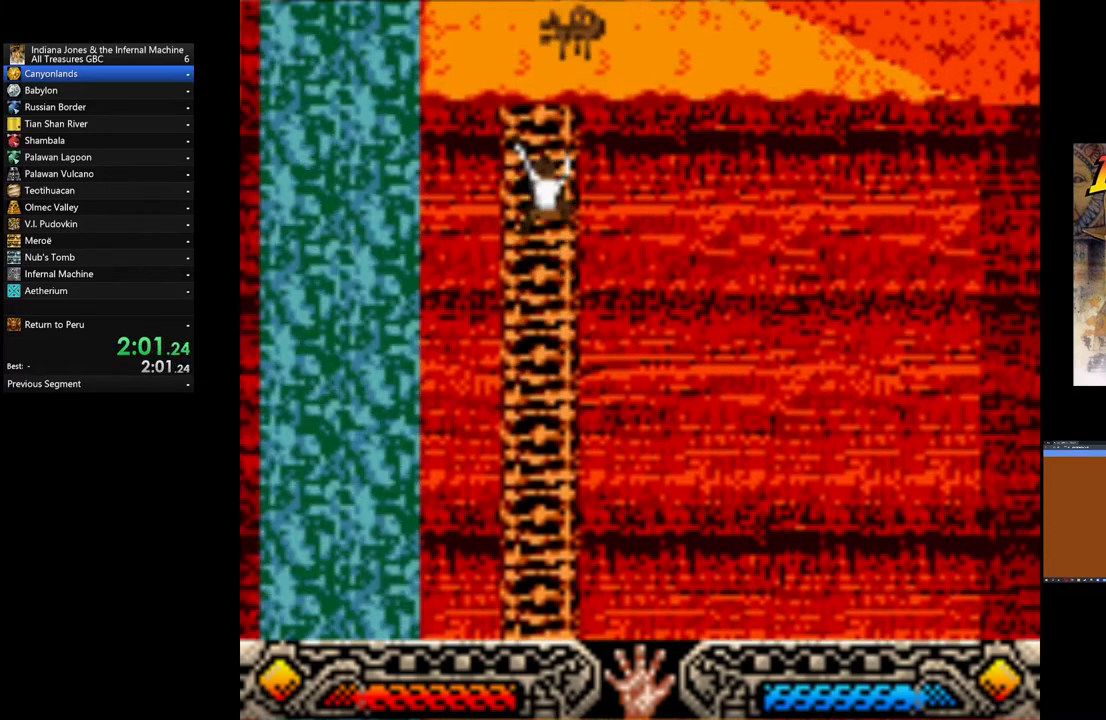
{"buttons": [], "left_stick": "up", "events": []}
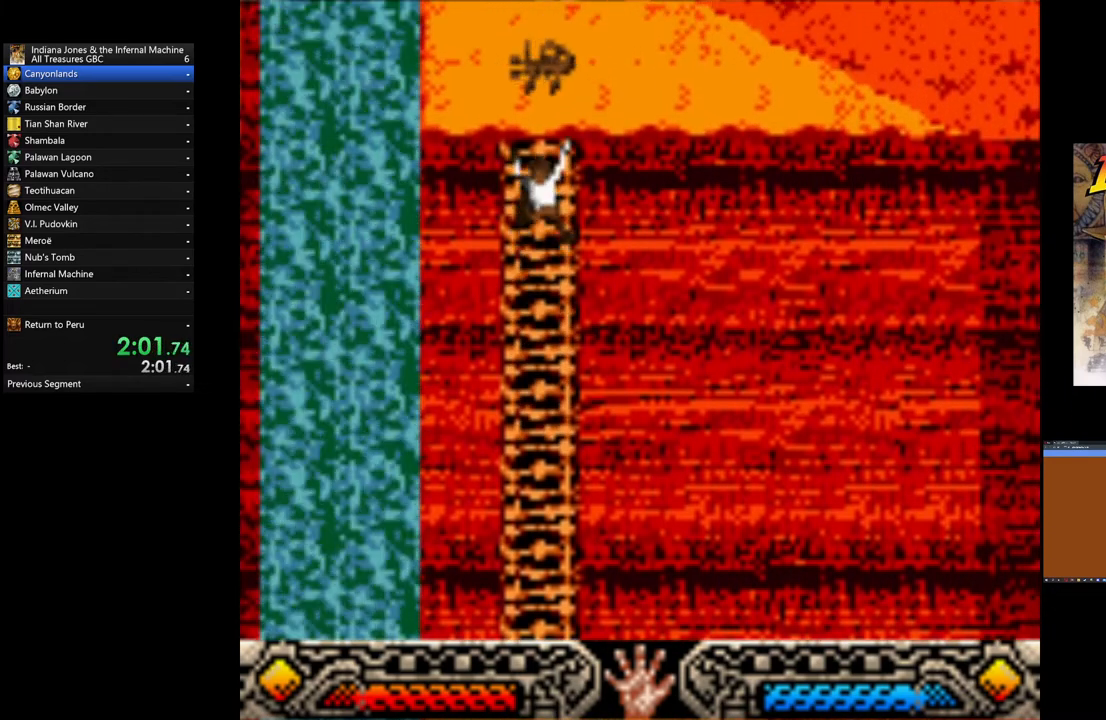
{"buttons": [], "left_stick": "up", "events": []}
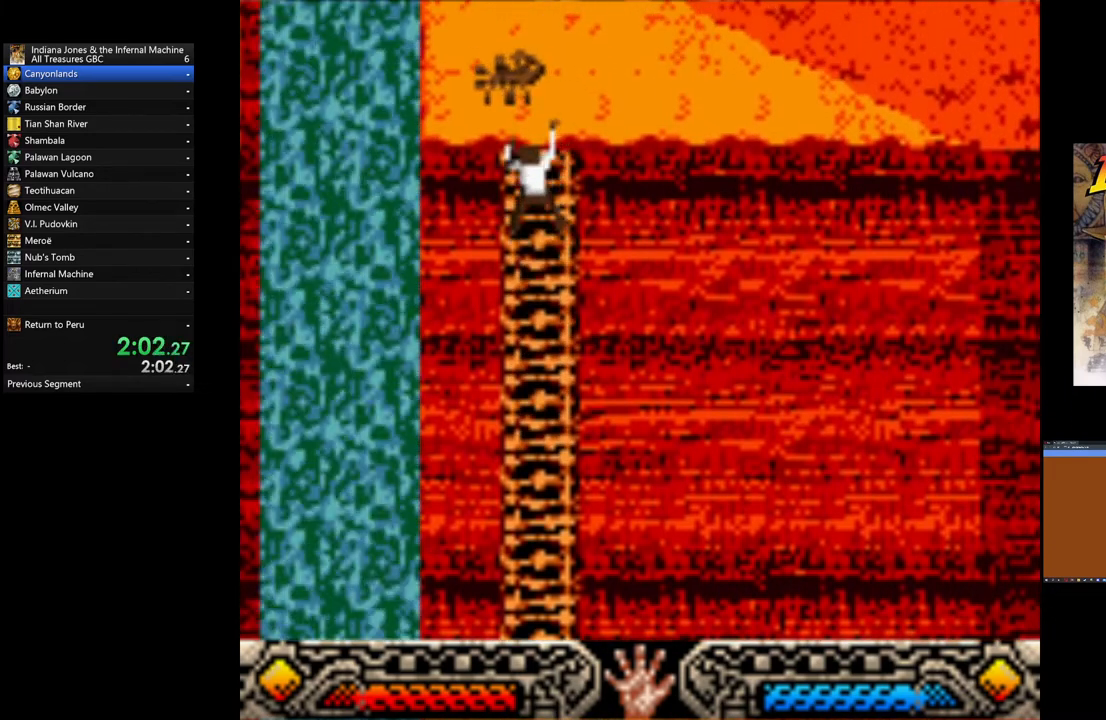
{"buttons": [], "left_stick": "up", "events": []}
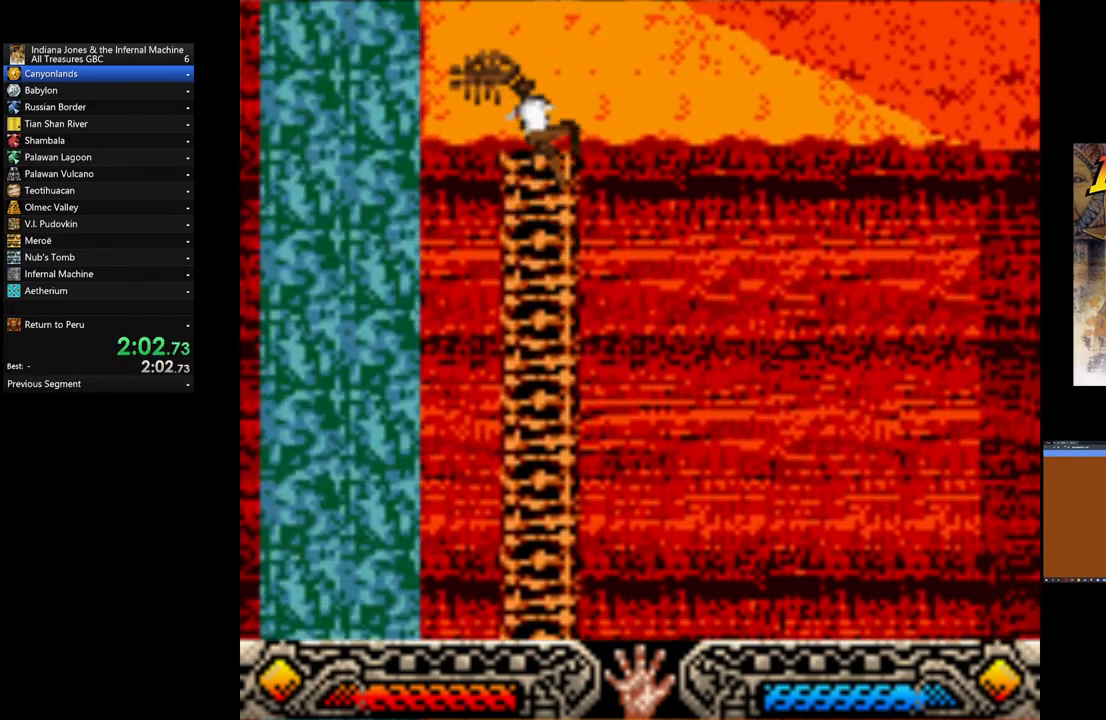
{"buttons": [], "left_stick": "up-right", "events": [[240, "left_stick", "up-right"]]}
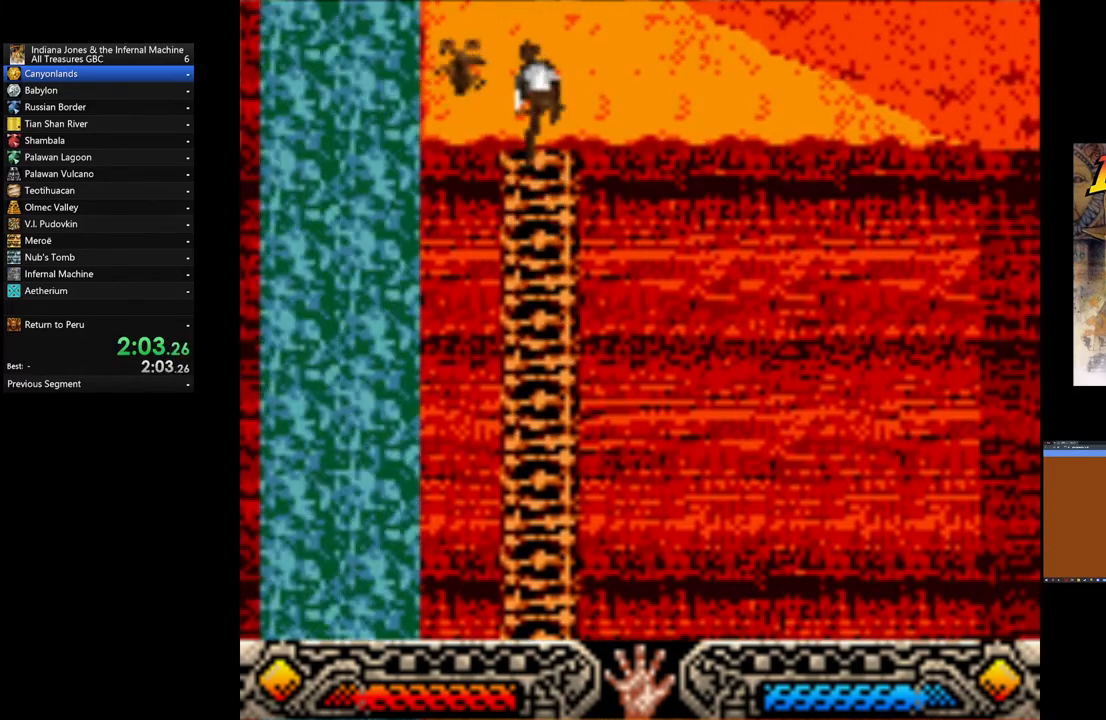
{"buttons": [], "left_stick": "up-right", "events": []}